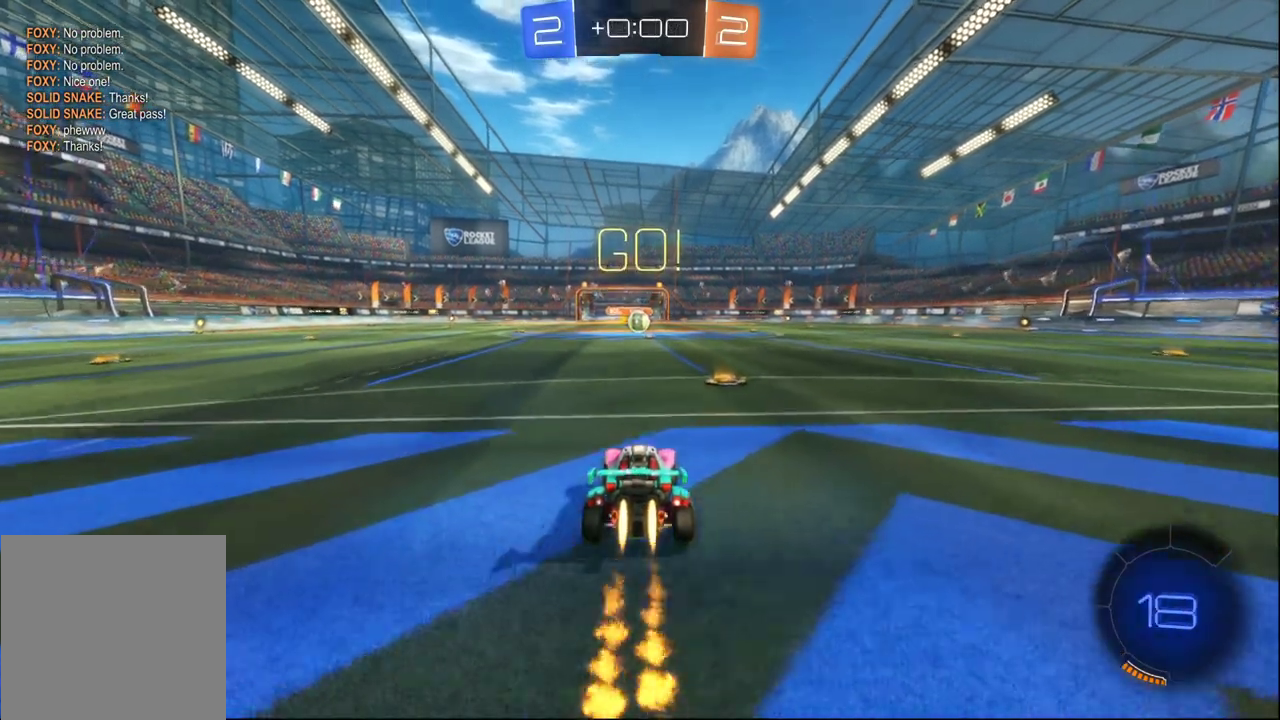
Gameplay with a controller (Xbox layout); each line is a JSON object with the inputs held at the frame after it. "events" lists button and stick changes between this image and that frame as [ms after this image, input, new state], when the widget could be followed in between.
{"buttons": ["R2"], "left_stick": "center", "right_stick": "center", "events": [[83, "A", "up"], [83, "left_stick", "up"], [150, "A", "down"], [300, "B", "up"], [333, "A", "up"], [333, "left_stick", "center"]]}
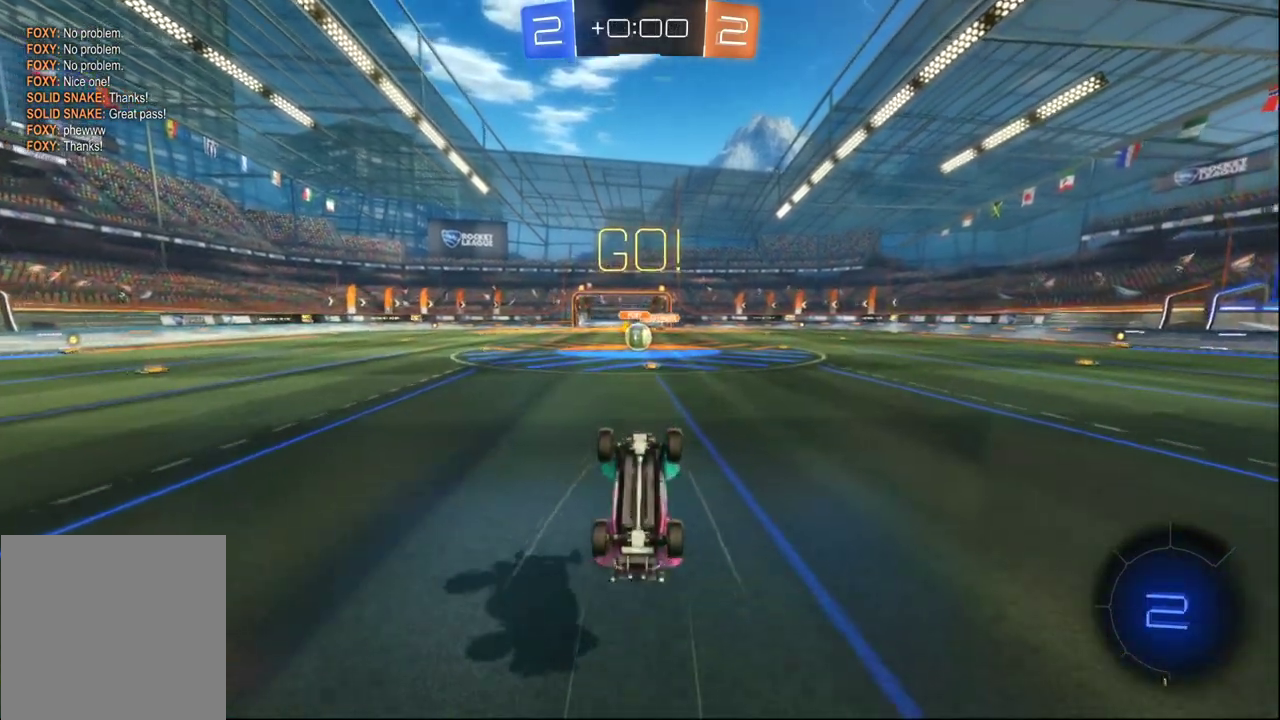
{"buttons": ["R2"], "left_stick": "center", "right_stick": "center", "events": []}
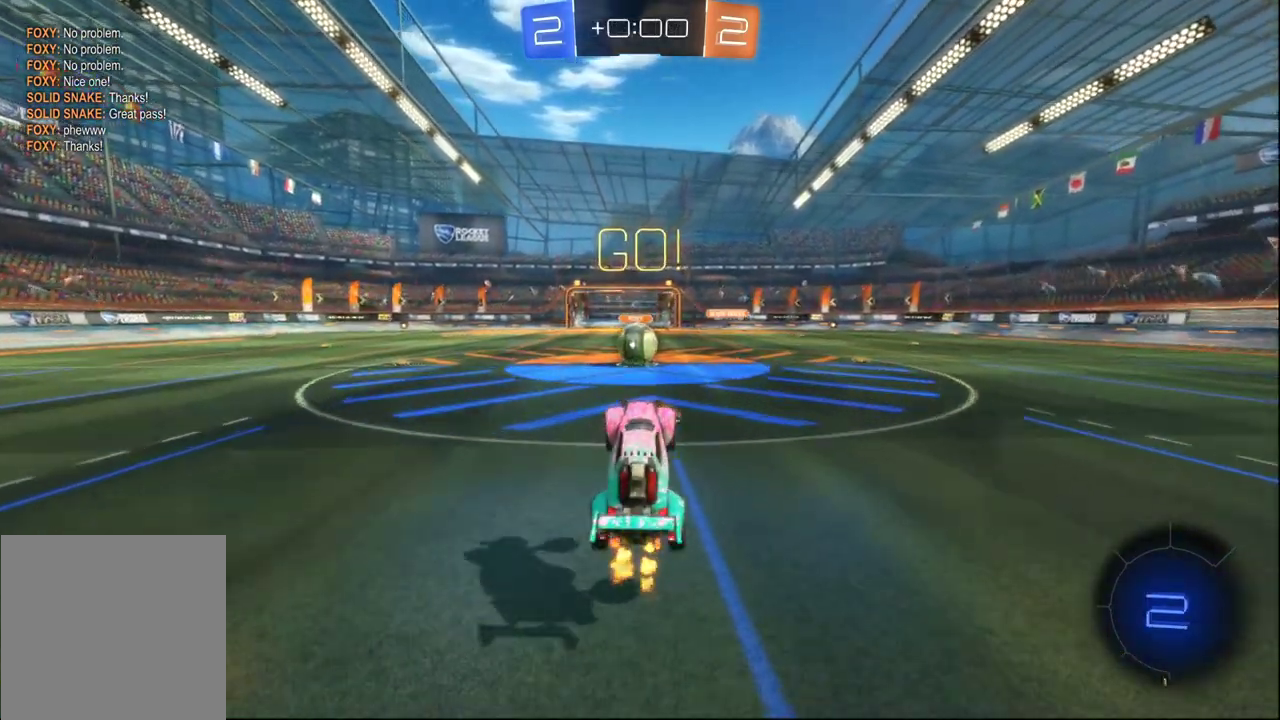
{"buttons": ["R2"], "left_stick": "up-left", "right_stick": "center", "events": [[417, "A", "down"], [483, "left_stick", "up-left"], [500, "A", "up"]]}
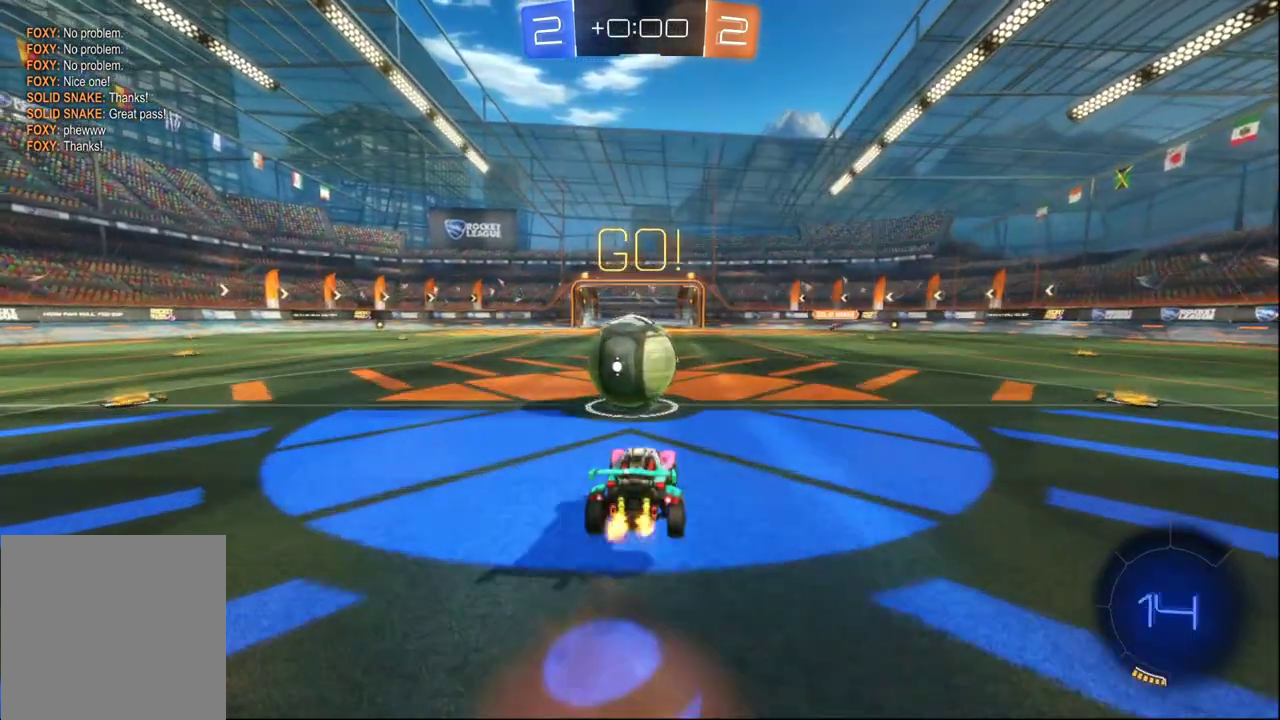
{"buttons": ["A", "R2"], "left_stick": "up-left", "right_stick": "center", "events": [[117, "A", "down"]]}
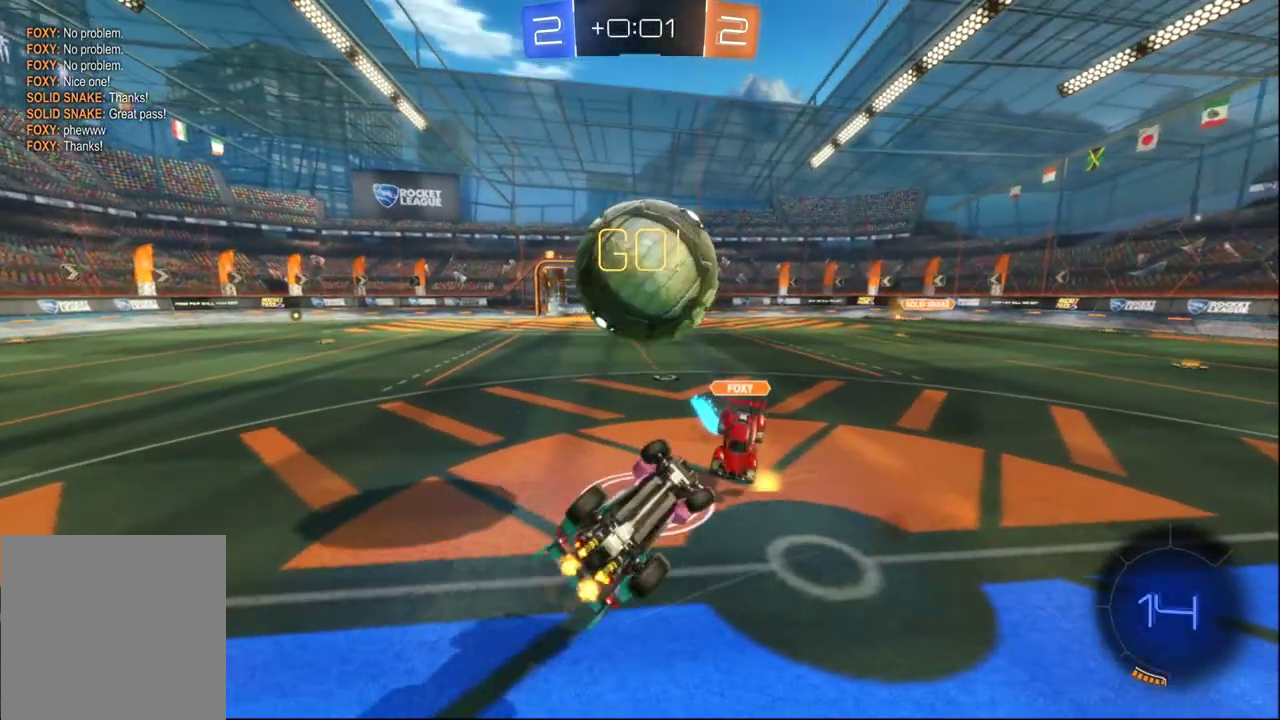
{"buttons": ["R2"], "left_stick": "up", "right_stick": "center", "events": [[133, "A", "up"], [300, "left_stick", "center"], [467, "left_stick", "up"]]}
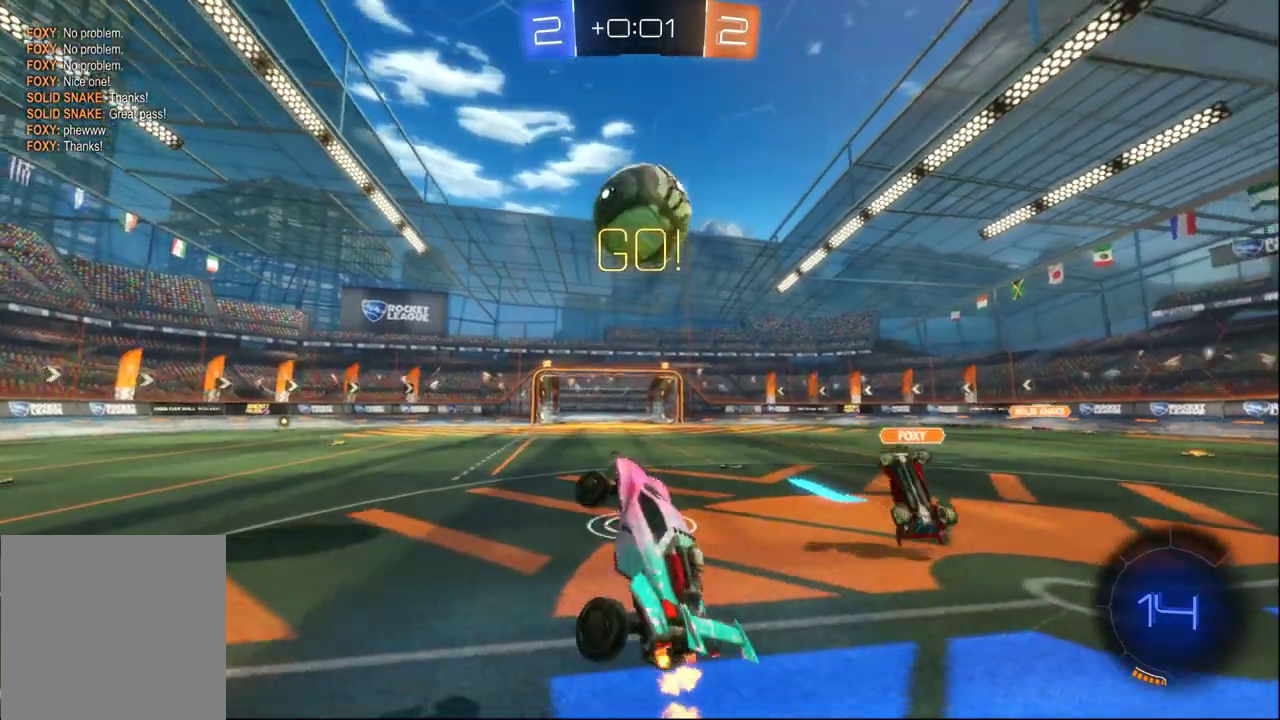
{"buttons": ["R2"], "left_stick": "left", "right_stick": "center", "events": [[83, "left_stick", "up-left"], [167, "left_stick", "left"], [367, "left_stick", "center"], [450, "left_stick", "left"]]}
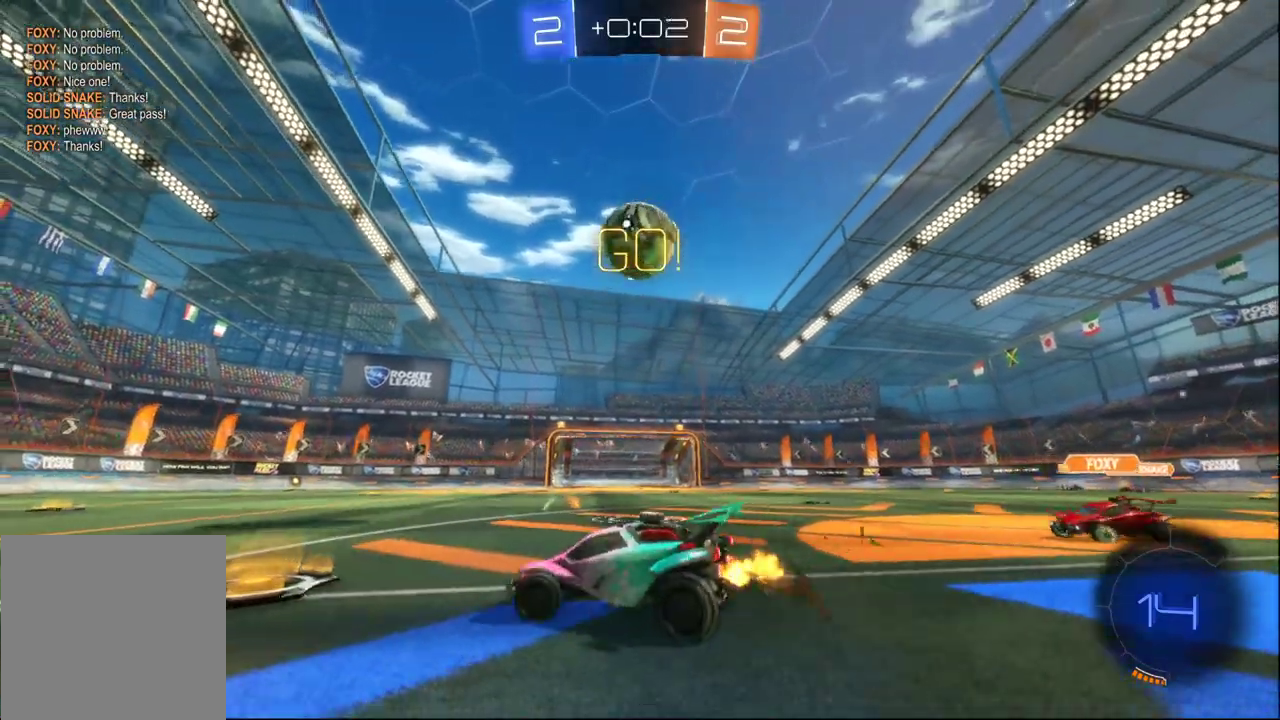
{"buttons": ["R2"], "left_stick": "down-right", "right_stick": "center", "events": [[267, "left_stick", "down-right"]]}
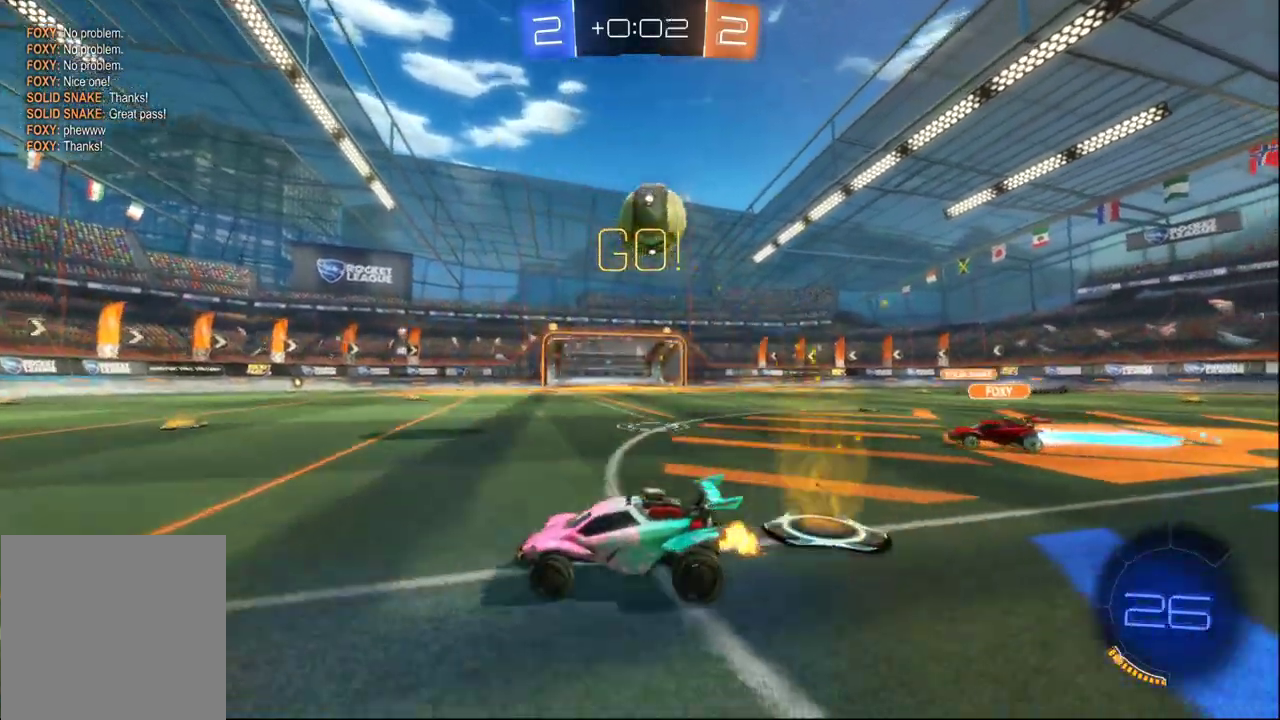
{"buttons": ["B", "R2"], "left_stick": "left", "right_stick": "center", "events": [[200, "left_stick", "left"], [250, "B", "down"]]}
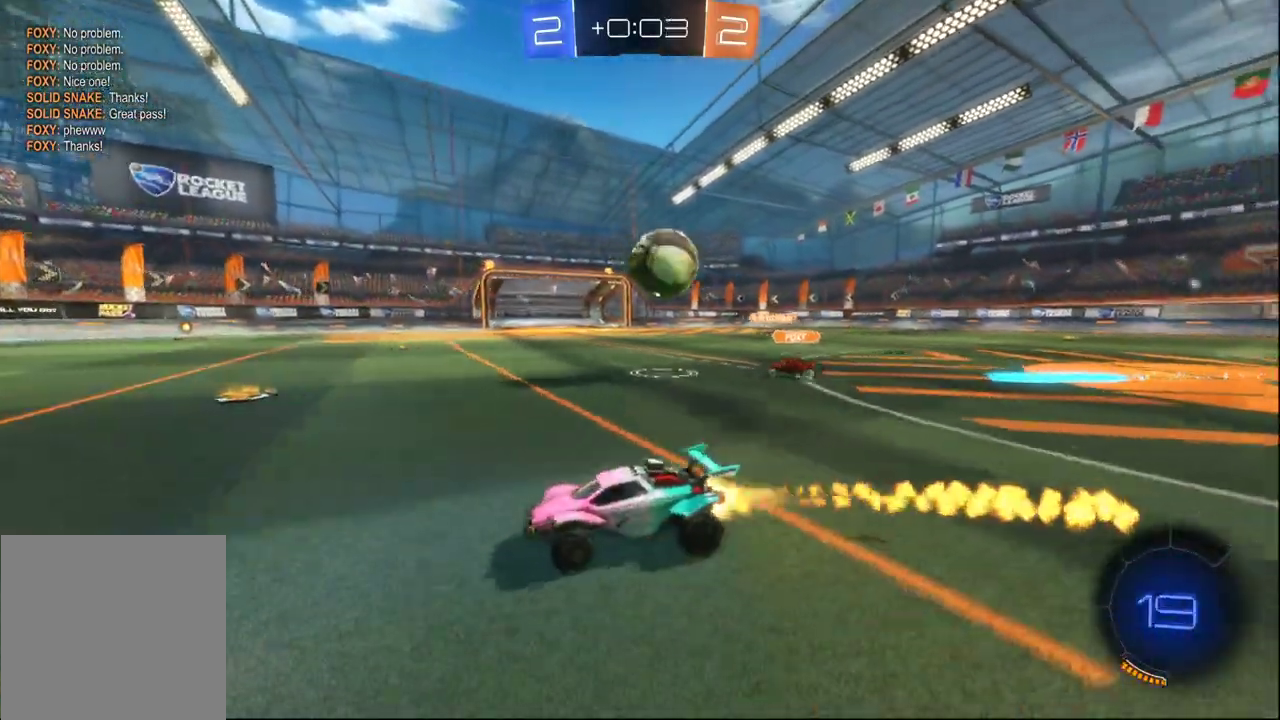
{"buttons": ["R2"], "left_stick": "center", "right_stick": "center", "events": [[350, "left_stick", "center"], [483, "B", "up"]]}